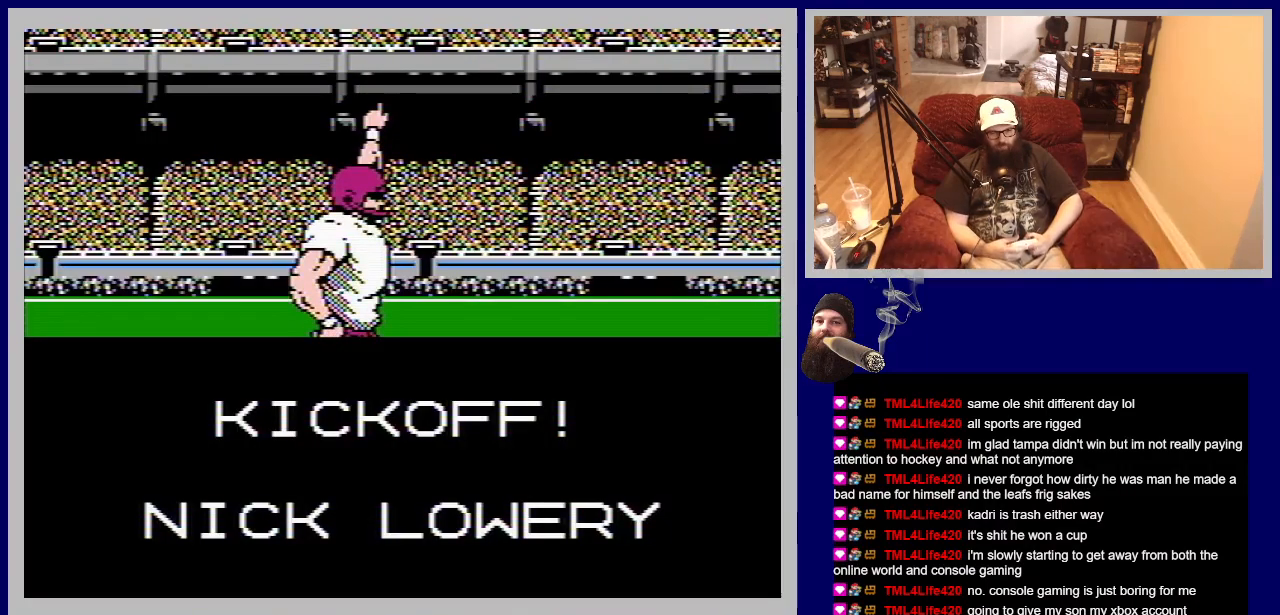
Gameplay with a controller (Nintendo layout); each line is a JSON object with the inputs held at the frame after it. "events" lists button and stick changes between this image and that frame as [ms after this image, input, new state], when the widget could be followed in between. Not read: L3 R3.
{"buttons": [], "events": []}
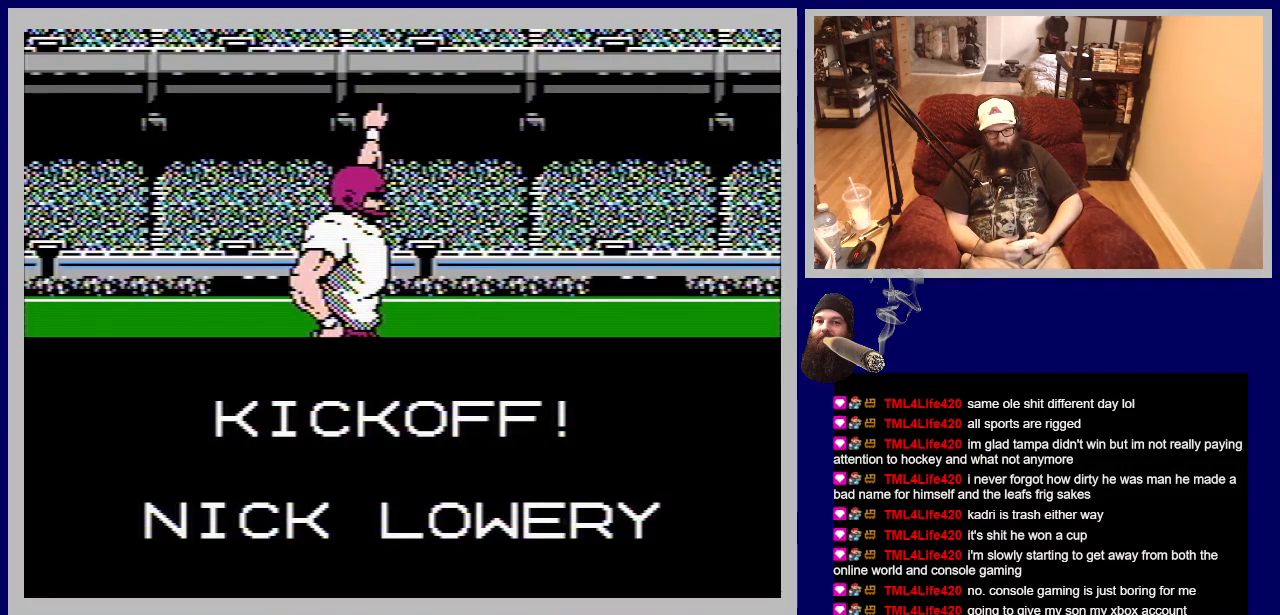
{"buttons": ["A"], "events": [[483, "A", "down"]]}
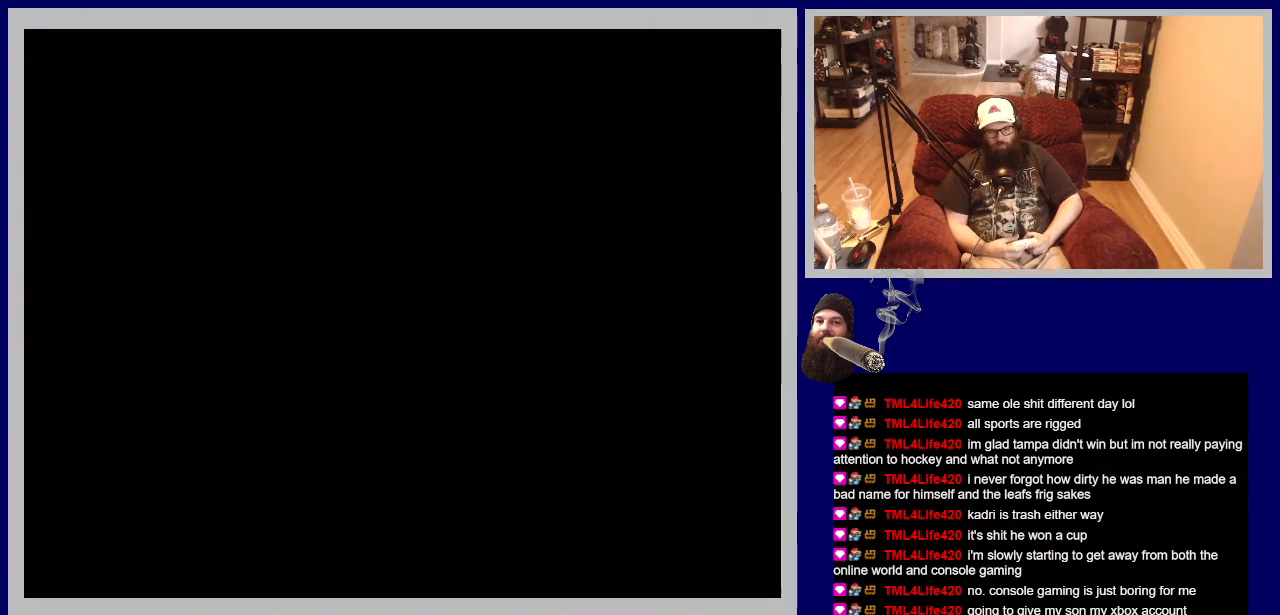
{"buttons": [], "events": [[150, "A", "up"]]}
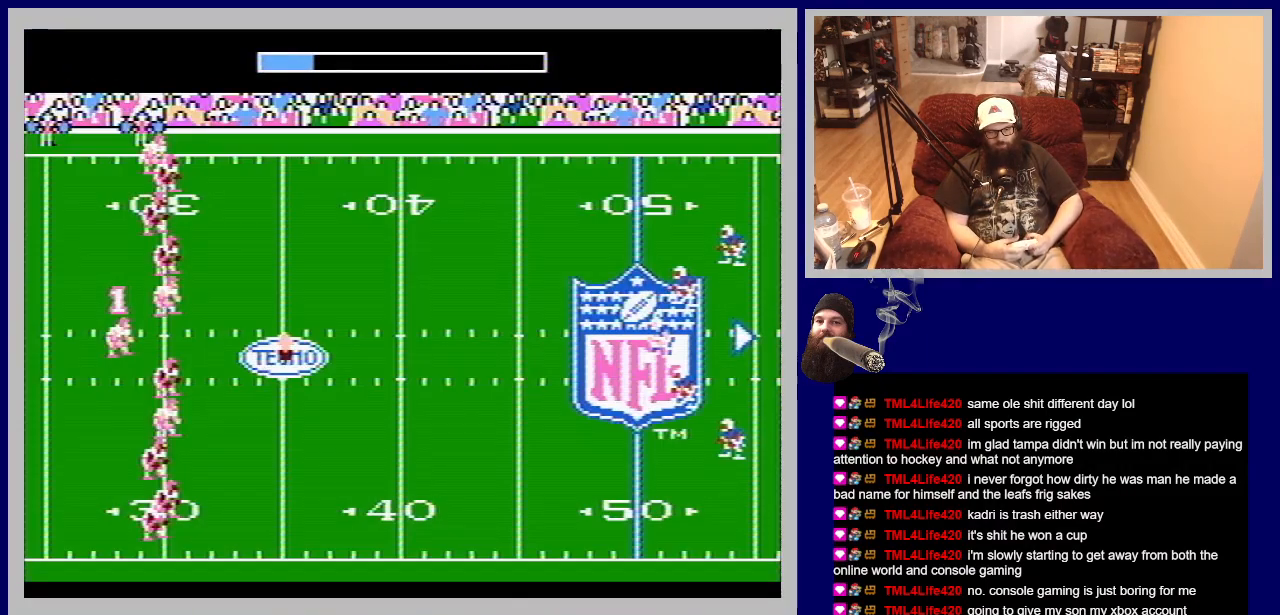
{"buttons": [], "events": []}
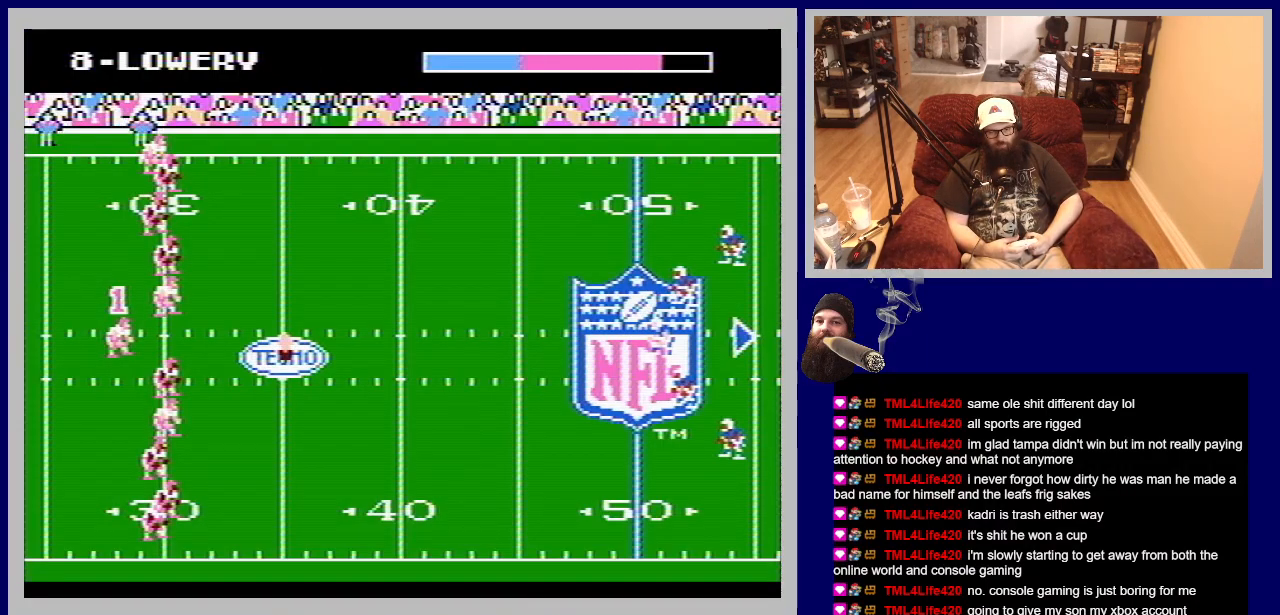
{"buttons": [], "events": [[167, "A", "down"], [367, "A", "up"]]}
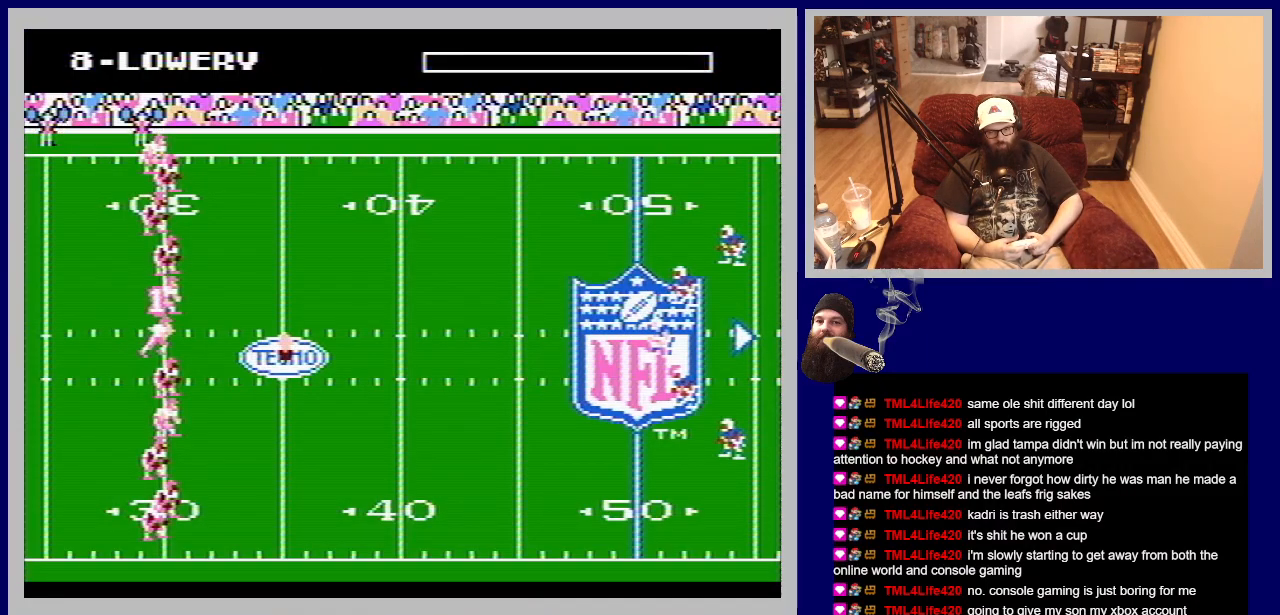
{"buttons": [], "events": []}
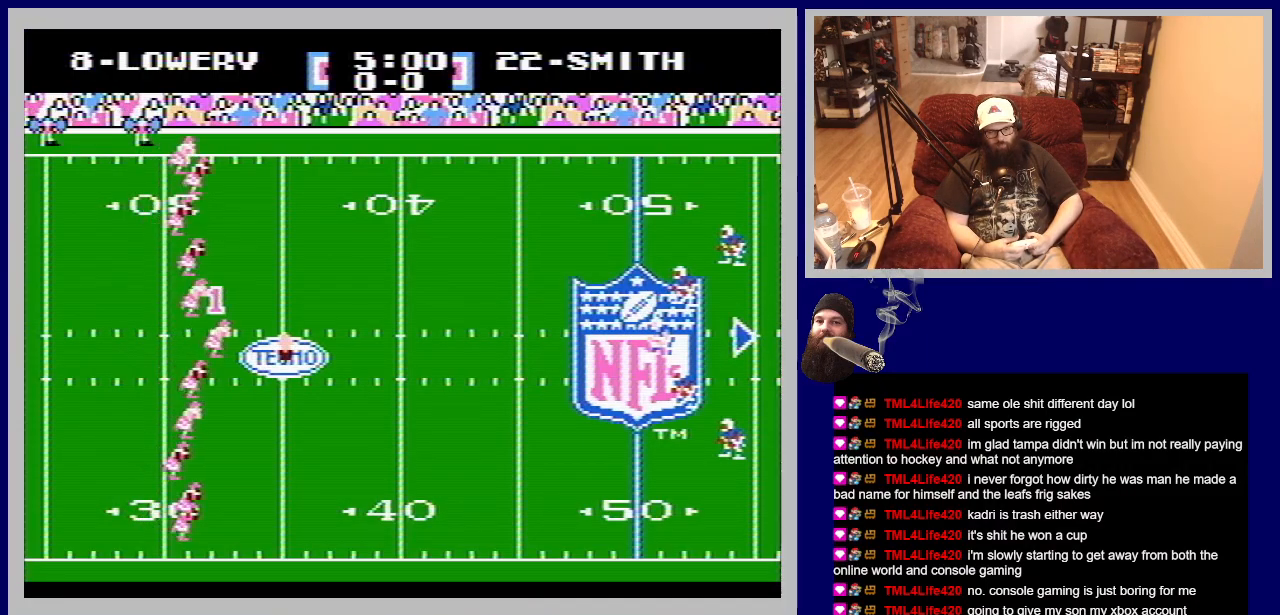
{"buttons": [], "events": []}
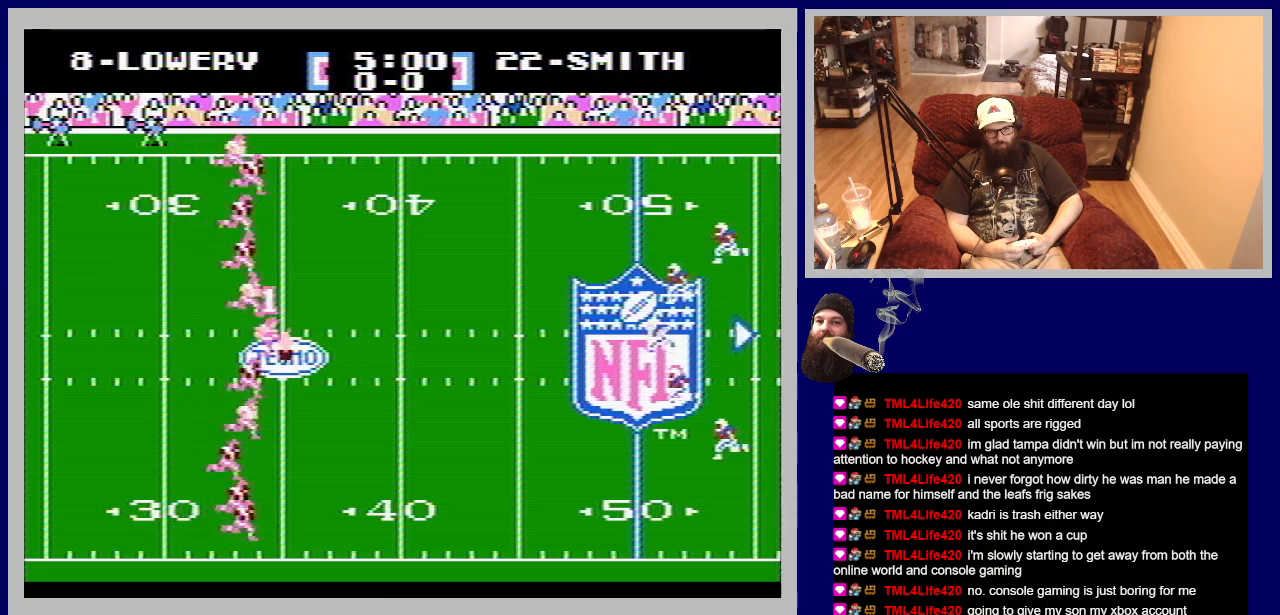
{"buttons": [], "events": []}
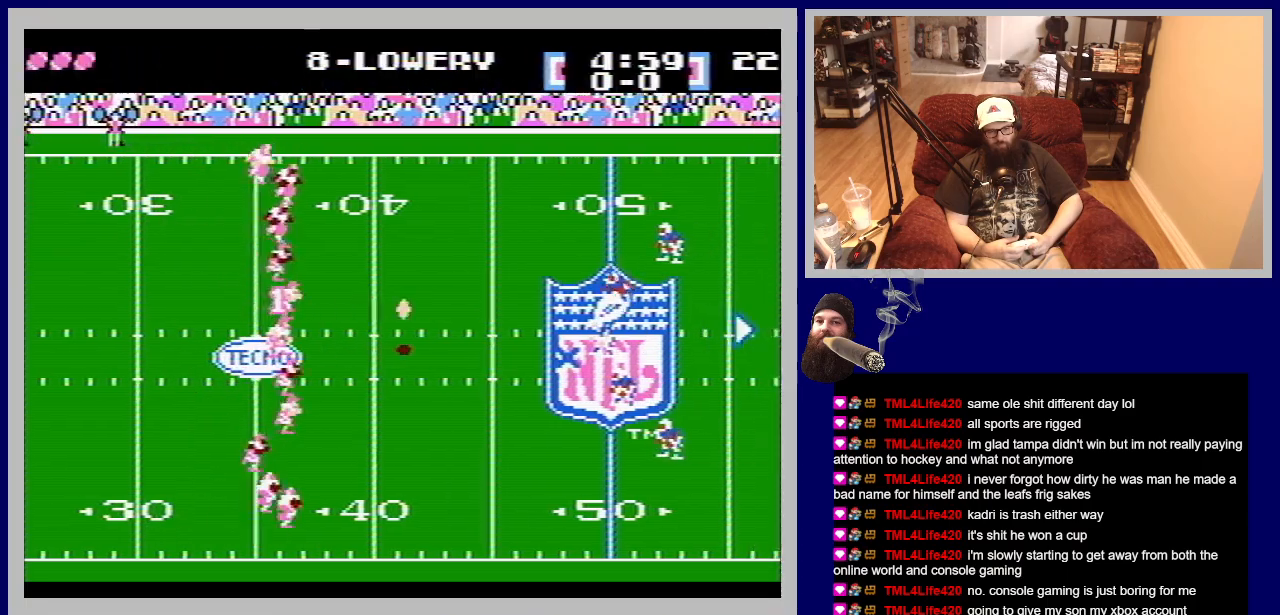
{"buttons": ["DPAD_RIGHT"], "events": [[350, "DPAD_RIGHT", "down"]]}
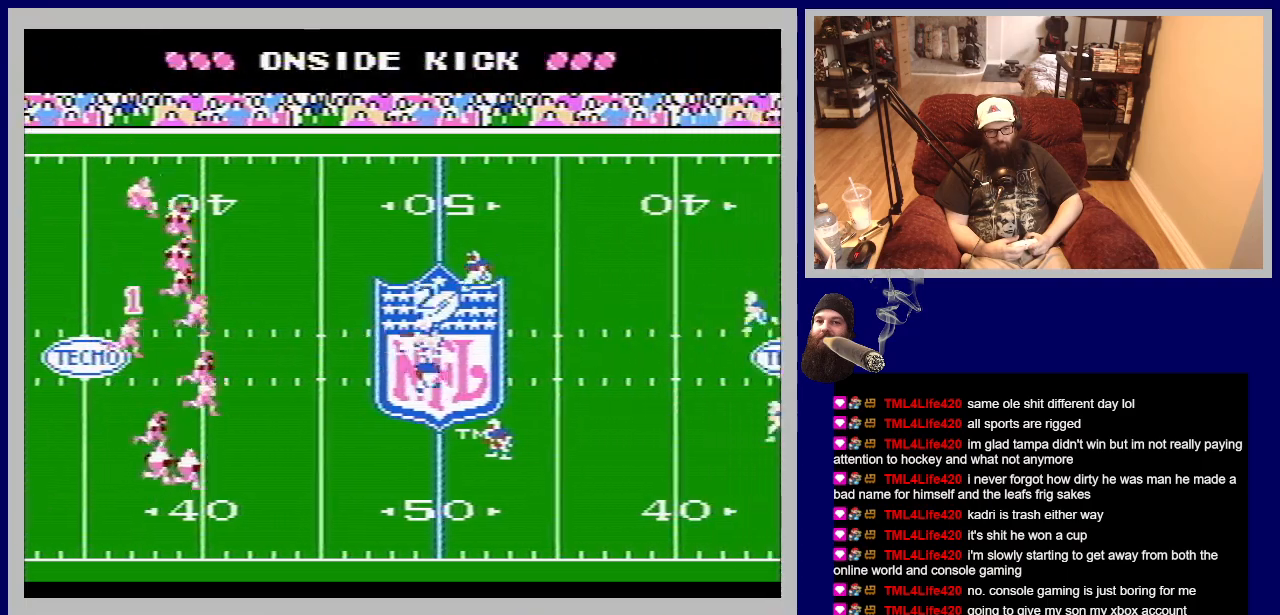
{"buttons": ["B", "DPAD_UP", "DPAD_RIGHT"], "events": [[367, "DPAD_UP", "down"], [483, "B", "down"]]}
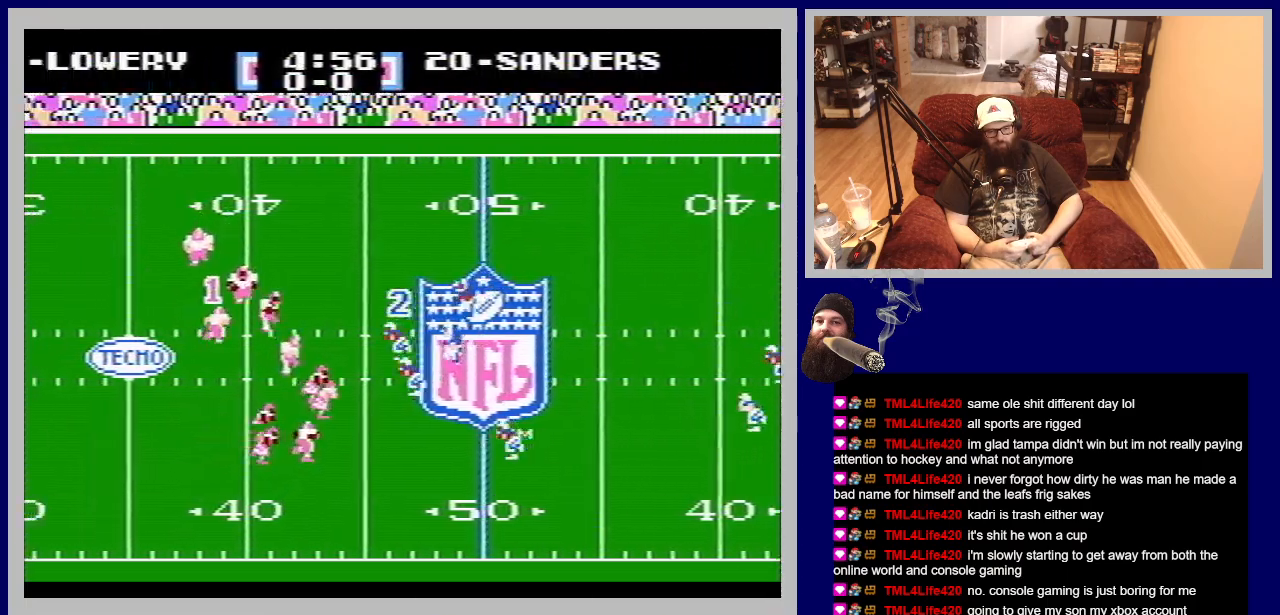
{"buttons": ["DPAD_UP", "DPAD_RIGHT"], "events": [[100, "B", "up"], [217, "B", "down"], [317, "B", "up"], [400, "B", "down"], [500, "B", "up"]]}
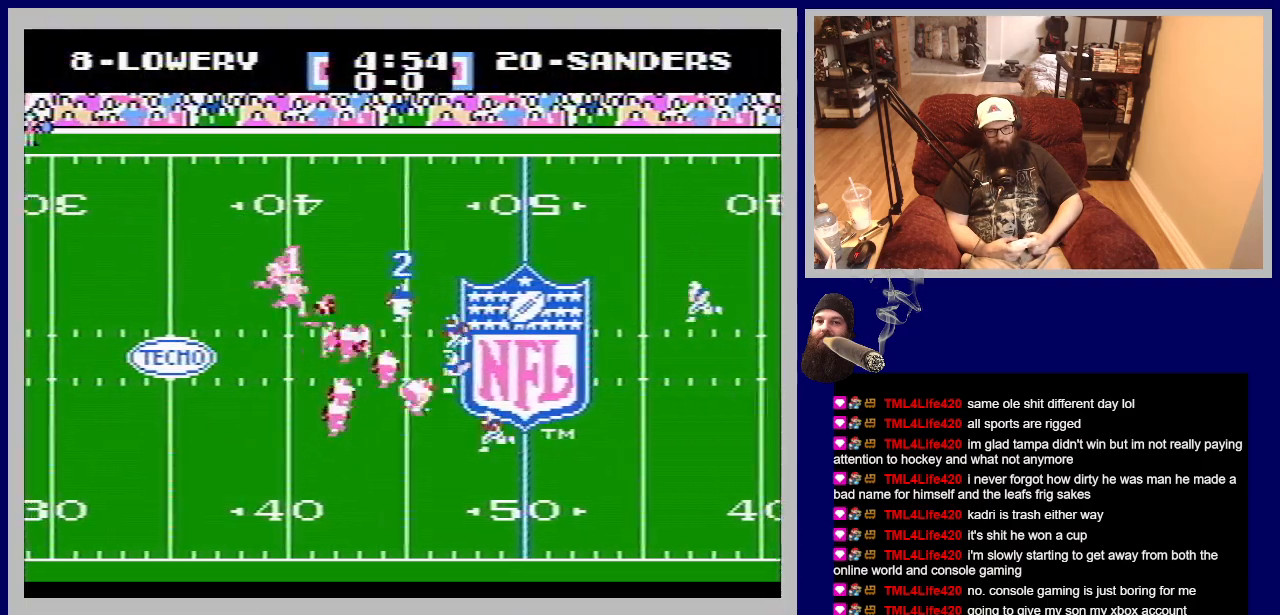
{"buttons": ["B", "DPAD_UP", "DPAD_RIGHT"], "events": [[83, "B", "down"], [200, "B", "up"], [267, "B", "down"], [383, "B", "up"], [483, "B", "down"]]}
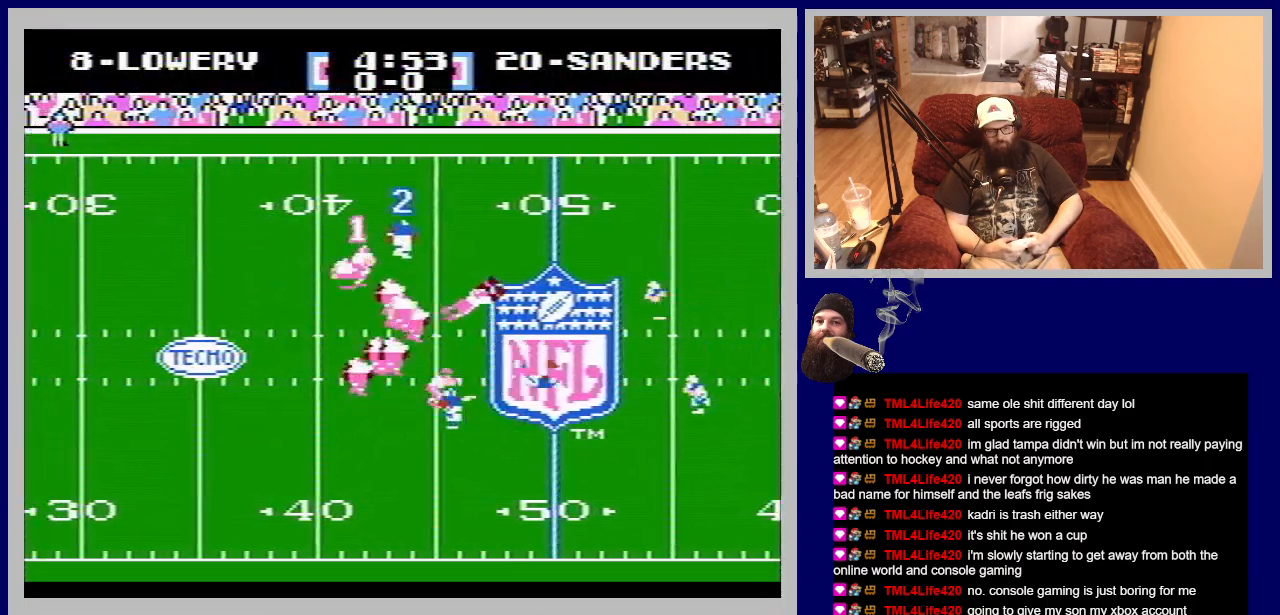
{"buttons": ["DPAD_UP", "DPAD_LEFT"], "events": [[67, "B", "up"], [183, "B", "down"], [250, "DPAD_RIGHT", "up"], [300, "B", "up"], [383, "DPAD_LEFT", "down"]]}
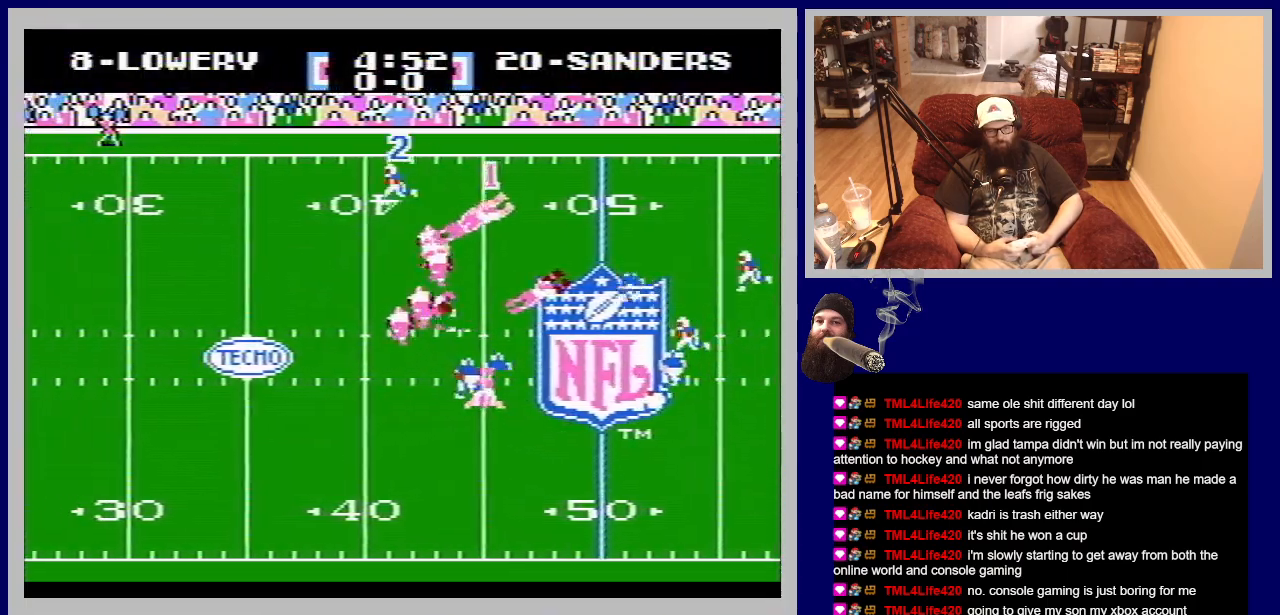
{"buttons": ["DPAD_LEFT"], "events": [[483, "DPAD_UP", "up"]]}
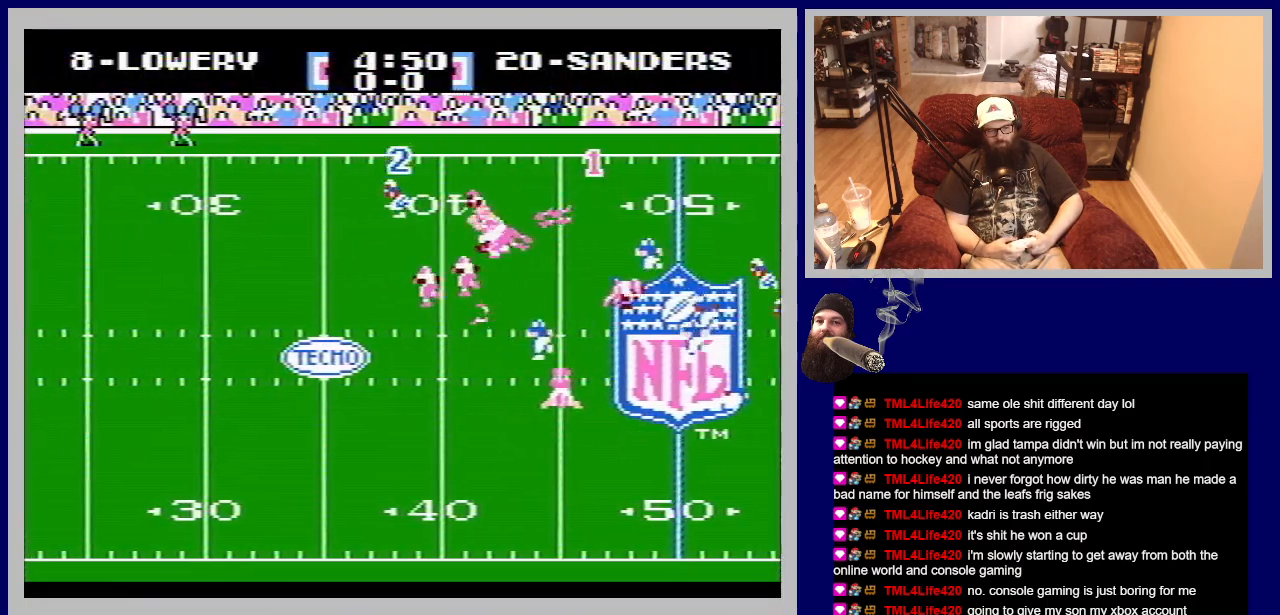
{"buttons": ["DPAD_LEFT"], "events": []}
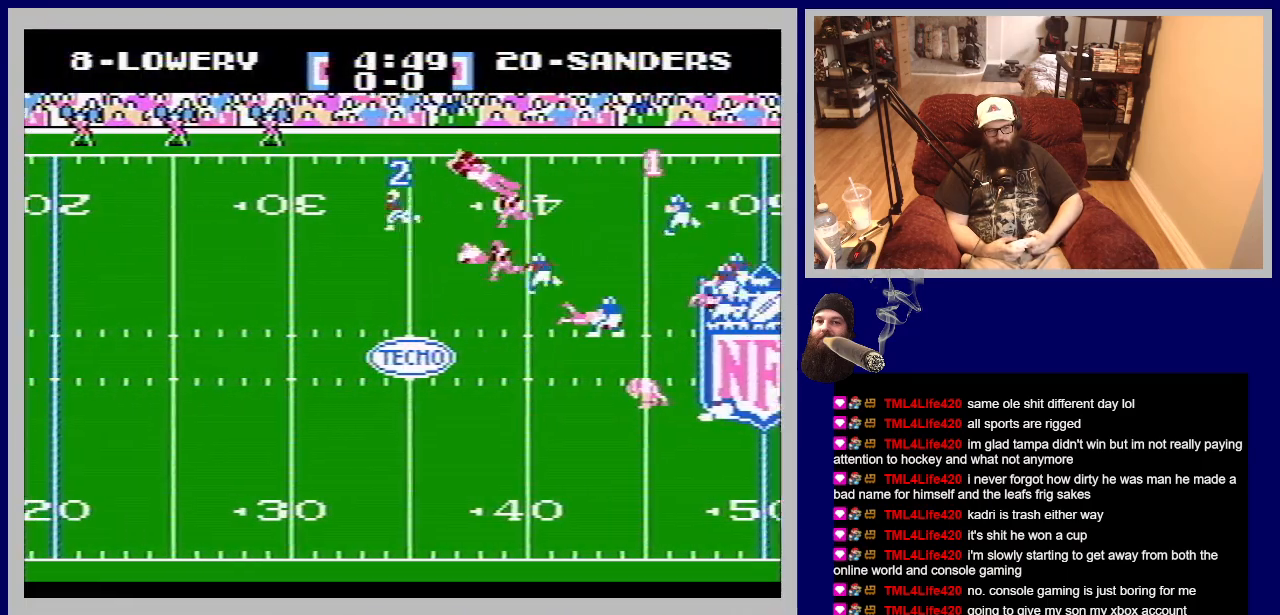
{"buttons": ["DPAD_LEFT"], "events": []}
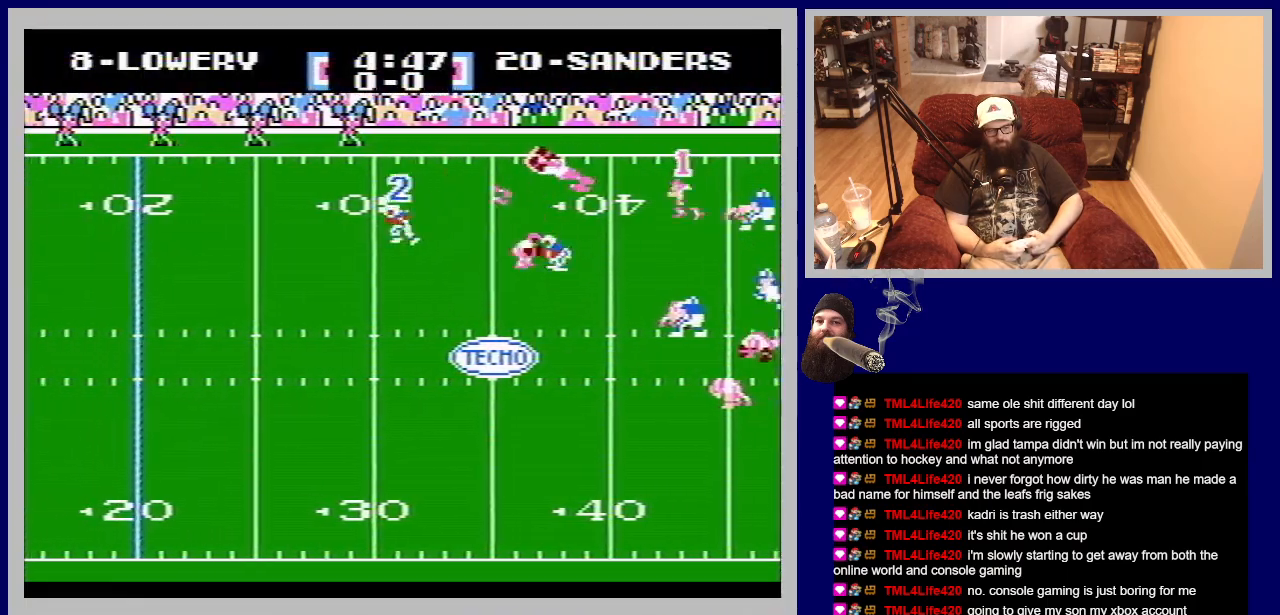
{"buttons": ["DPAD_LEFT"], "events": [[167, "DPAD_DOWN", "down"], [300, "DPAD_DOWN", "up"]]}
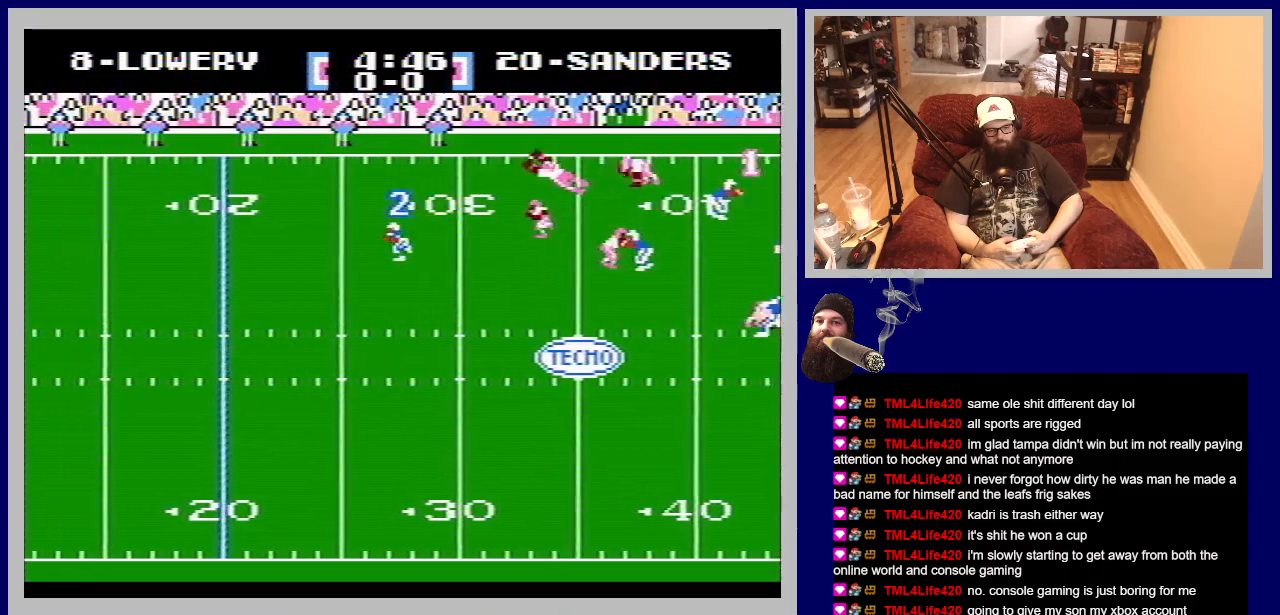
{"buttons": ["A", "DPAD_LEFT"], "events": [[467, "A", "down"]]}
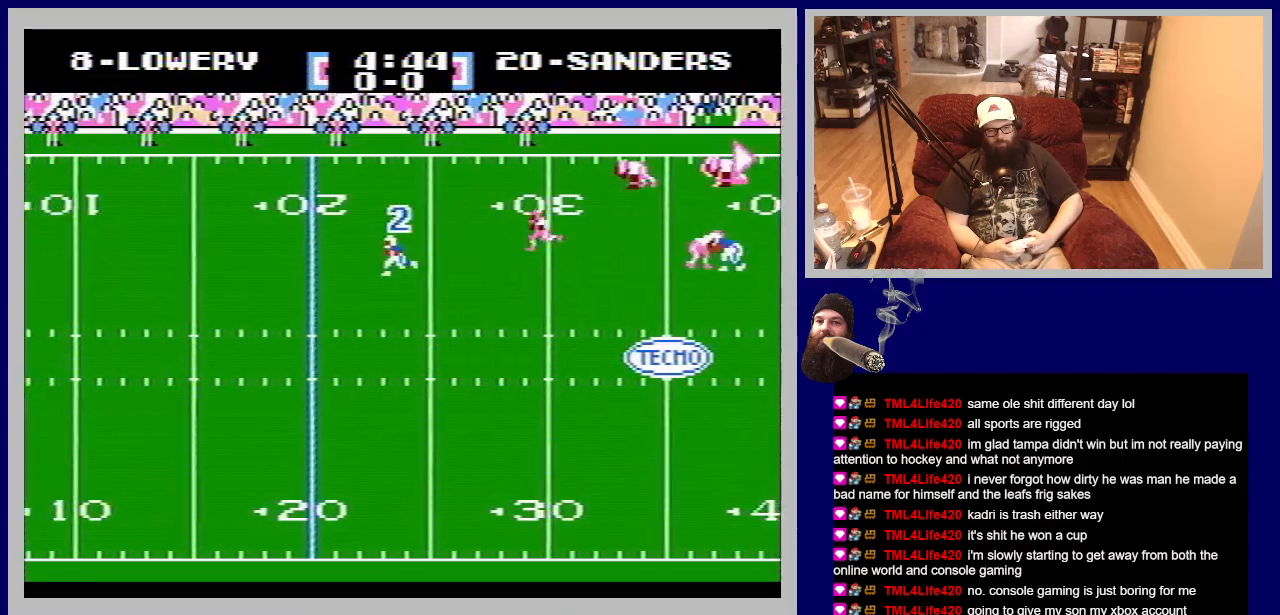
{"buttons": ["DPAD_LEFT"], "events": [[167, "A", "up"]]}
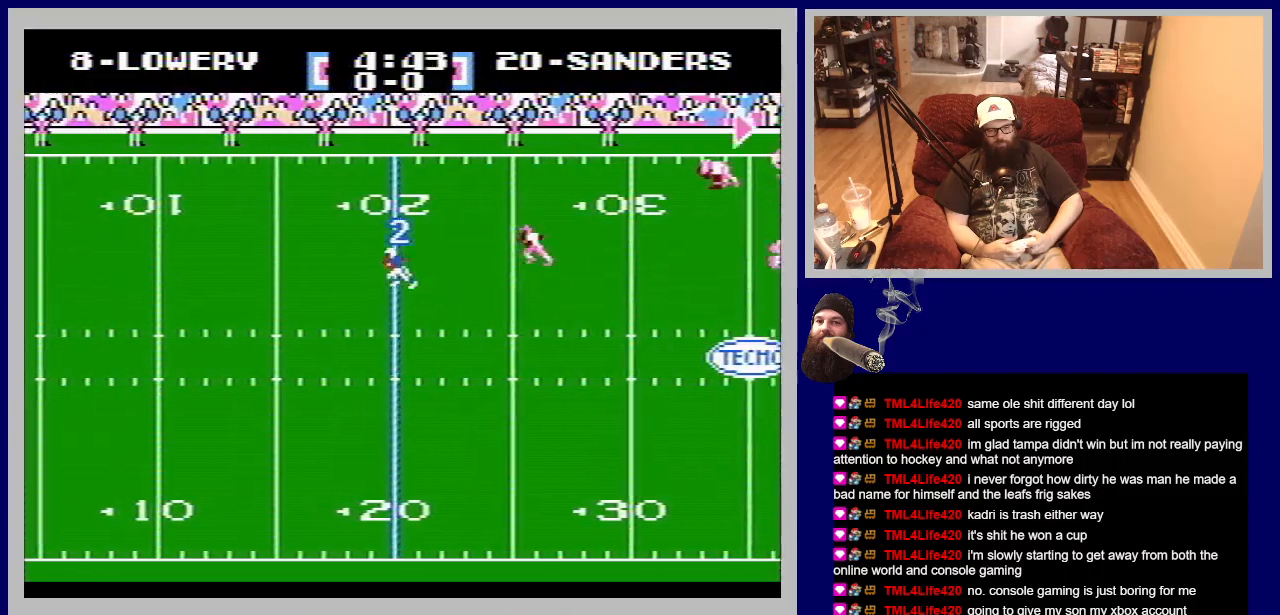
{"buttons": ["B", "DPAD_LEFT"], "events": [[33, "A", "down"], [50, "DPAD_DOWN", "down"], [133, "DPAD_DOWN", "up"], [250, "A", "up"], [383, "B", "down"]]}
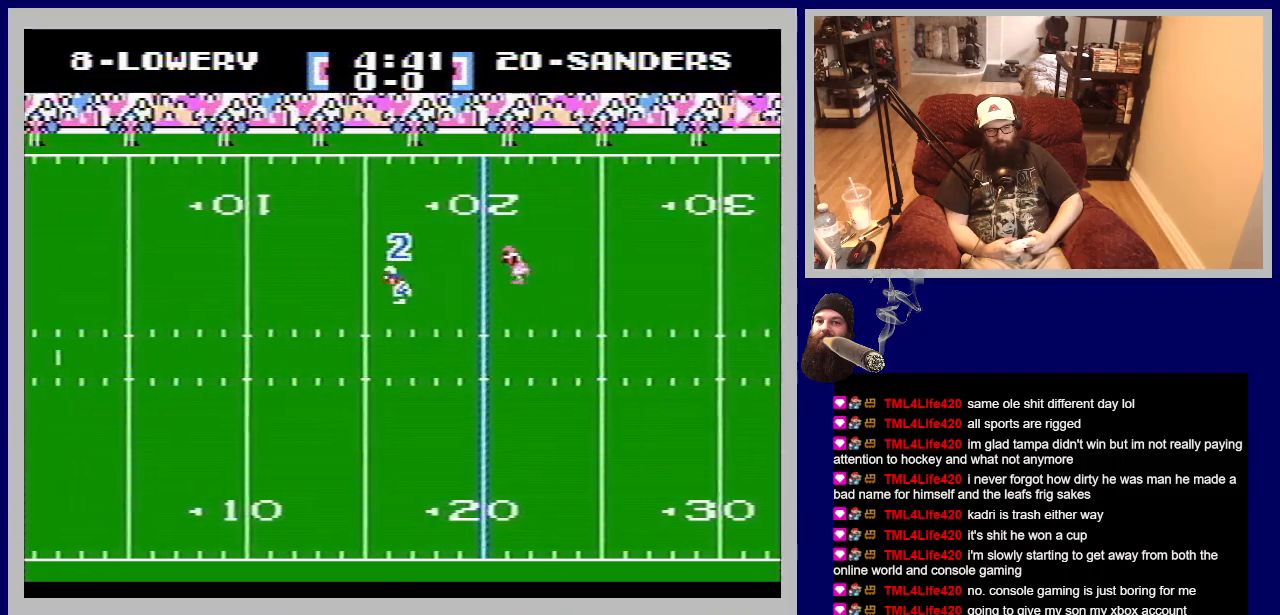
{"buttons": ["DPAD_LEFT"], "events": [[17, "B", "up"]]}
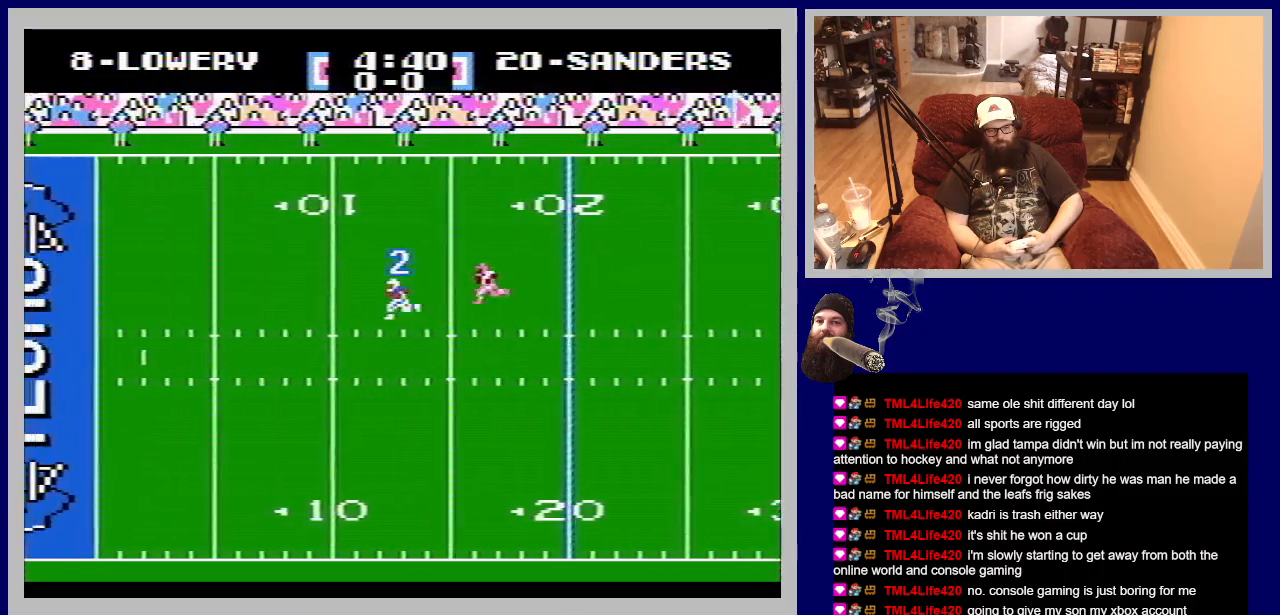
{"buttons": ["DPAD_LEFT"], "events": []}
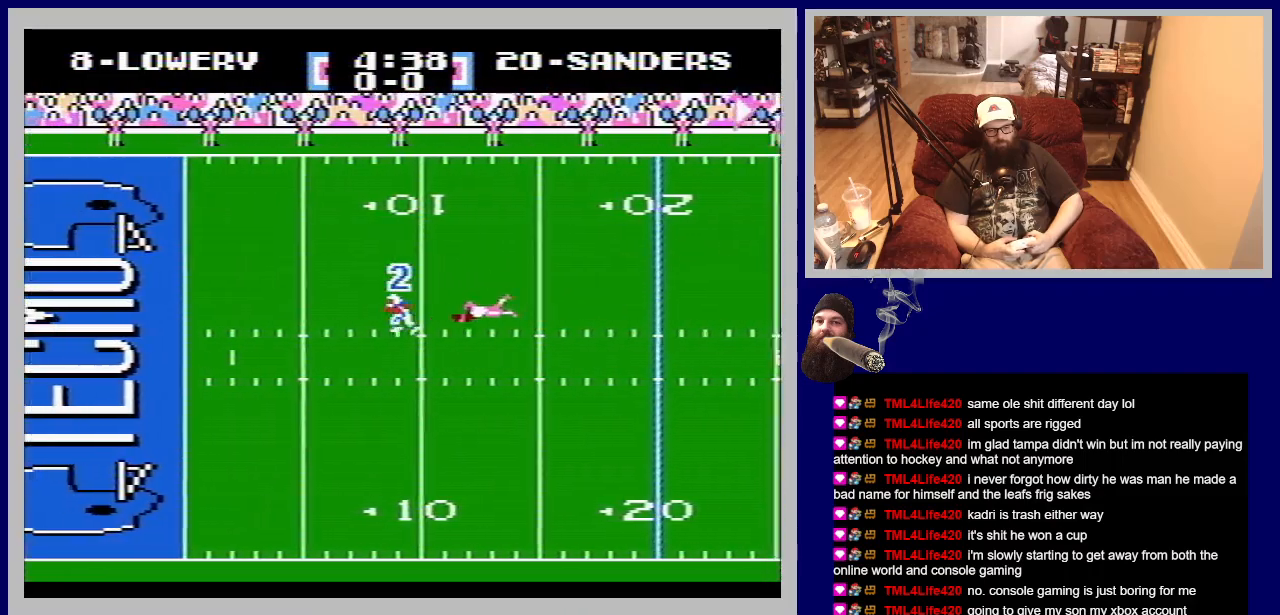
{"buttons": ["DPAD_LEFT"], "events": []}
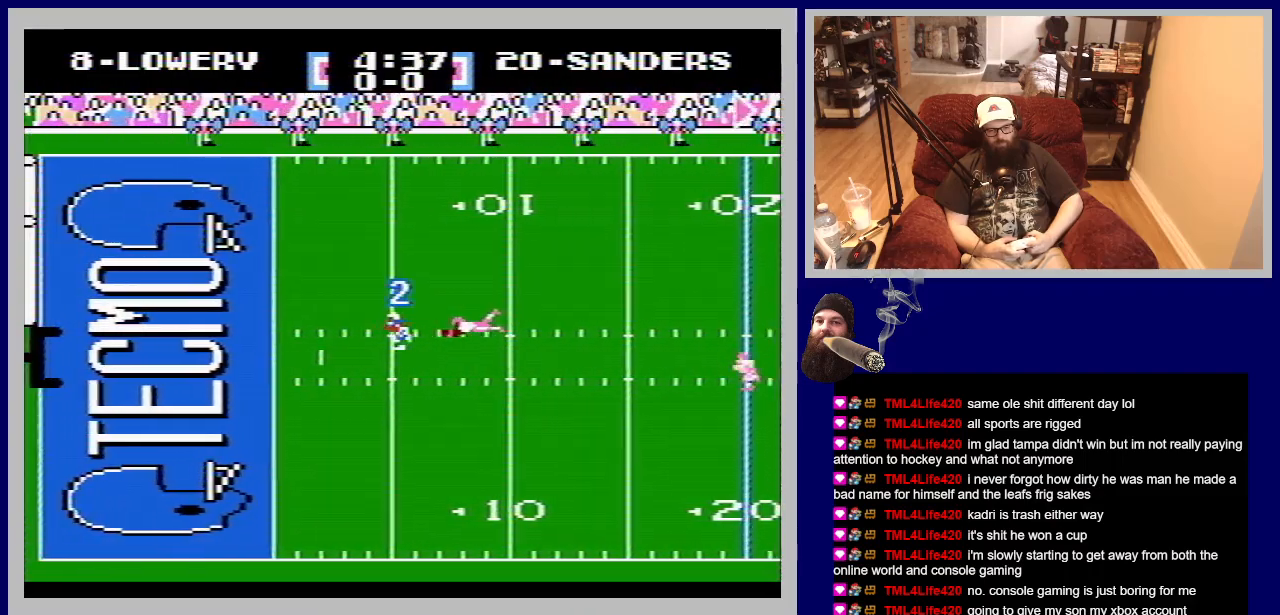
{"buttons": ["DPAD_LEFT"], "events": []}
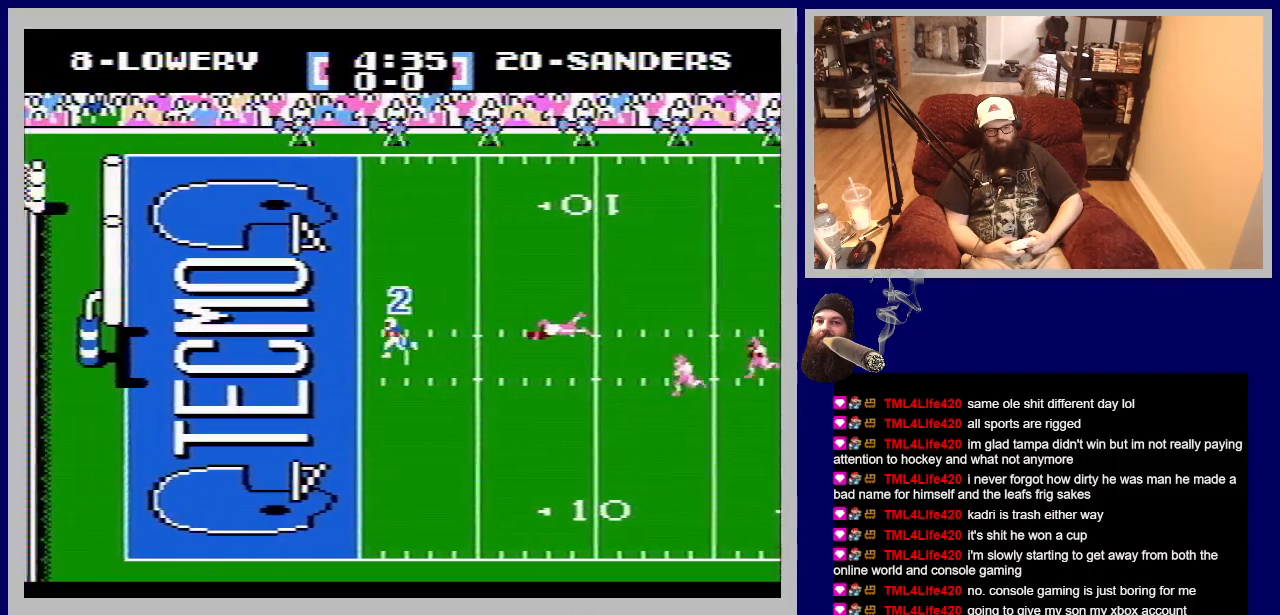
{"buttons": [], "events": [[300, "DPAD_LEFT", "up"]]}
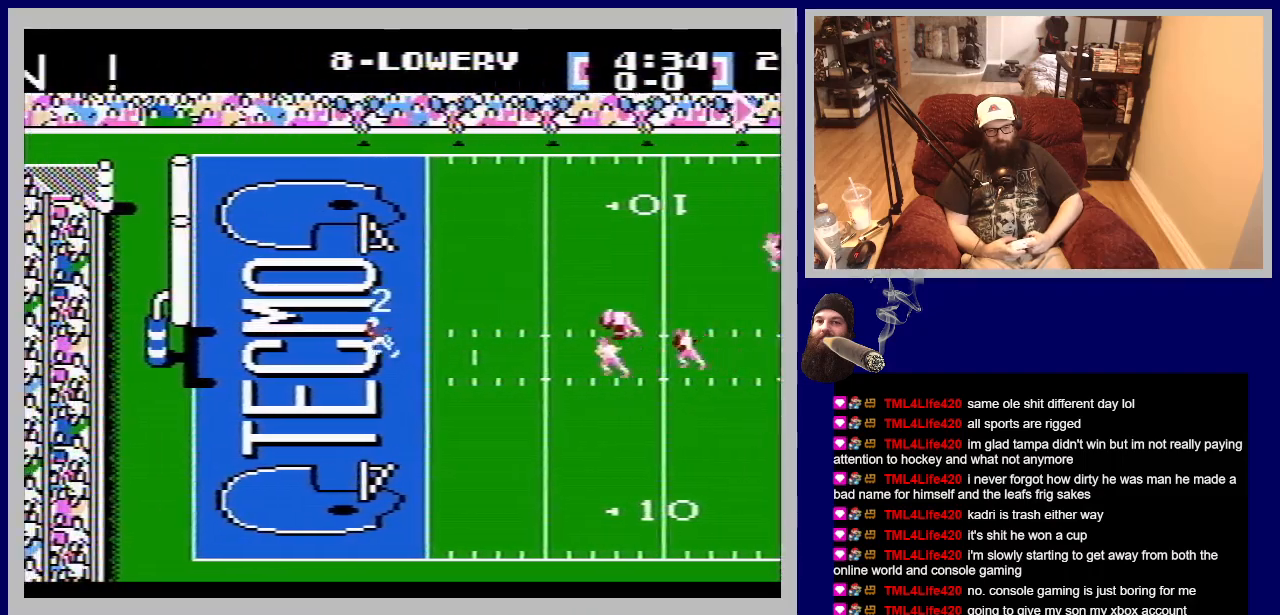
{"buttons": [], "events": []}
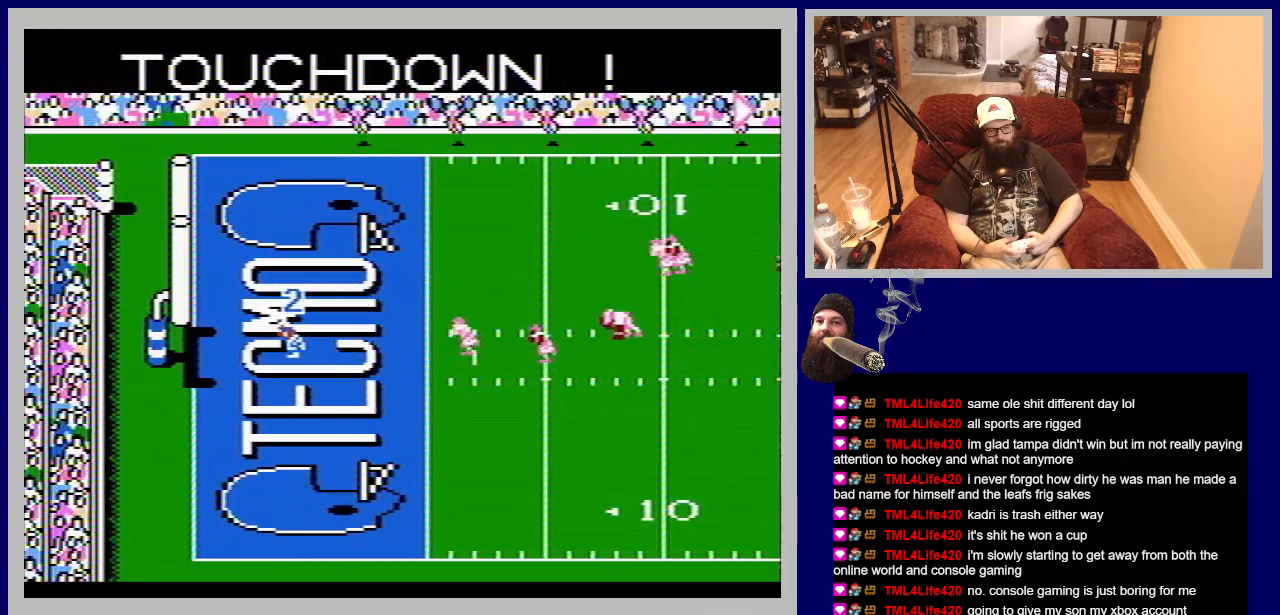
{"buttons": [], "events": []}
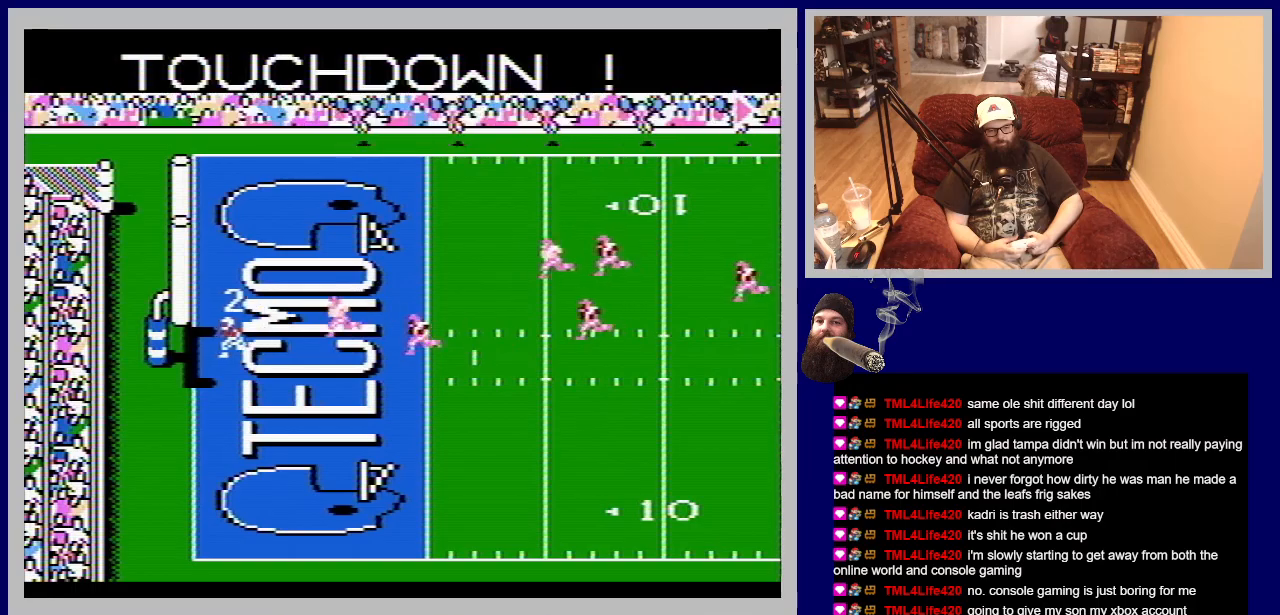
{"buttons": [], "events": []}
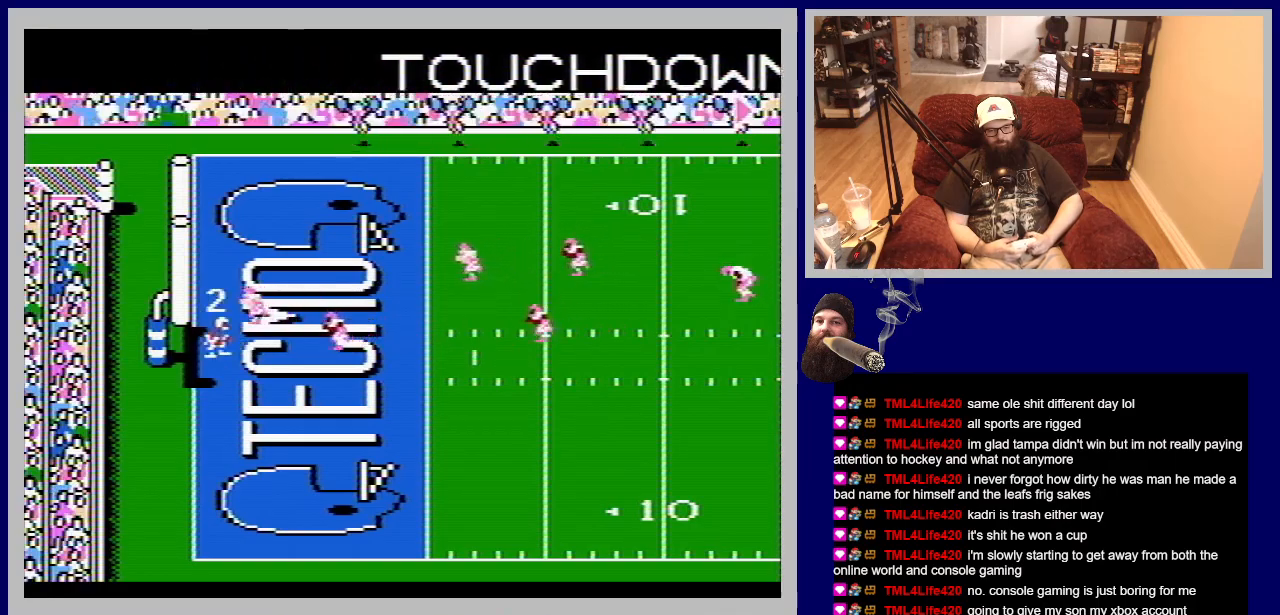
{"buttons": [], "events": []}